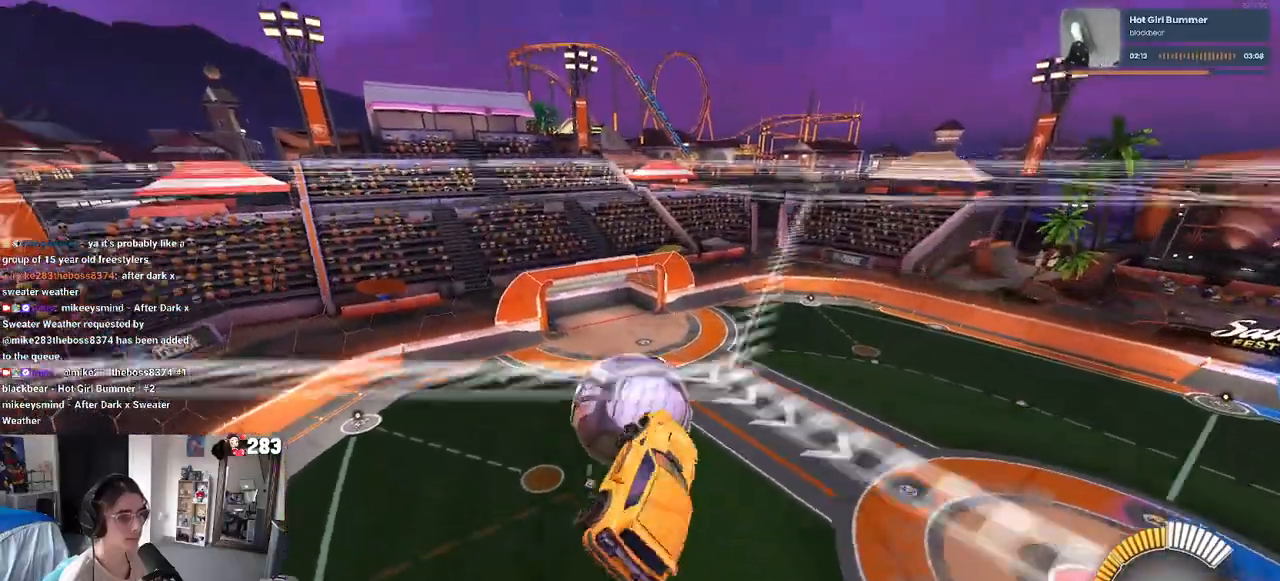
Gameplay with a controller (PlayStation layout); each line is a JSON object with the inputs held at the frame after it. "events" lists button and stick changes between this image and that frame as [ms after this image, input, new state], when the widget could be followed in between. Not read: R2.
{"buttons": [], "left_stick": "up", "right_stick": "center", "events": [[183, "left_stick", "up"], [217, "L1", "up"]]}
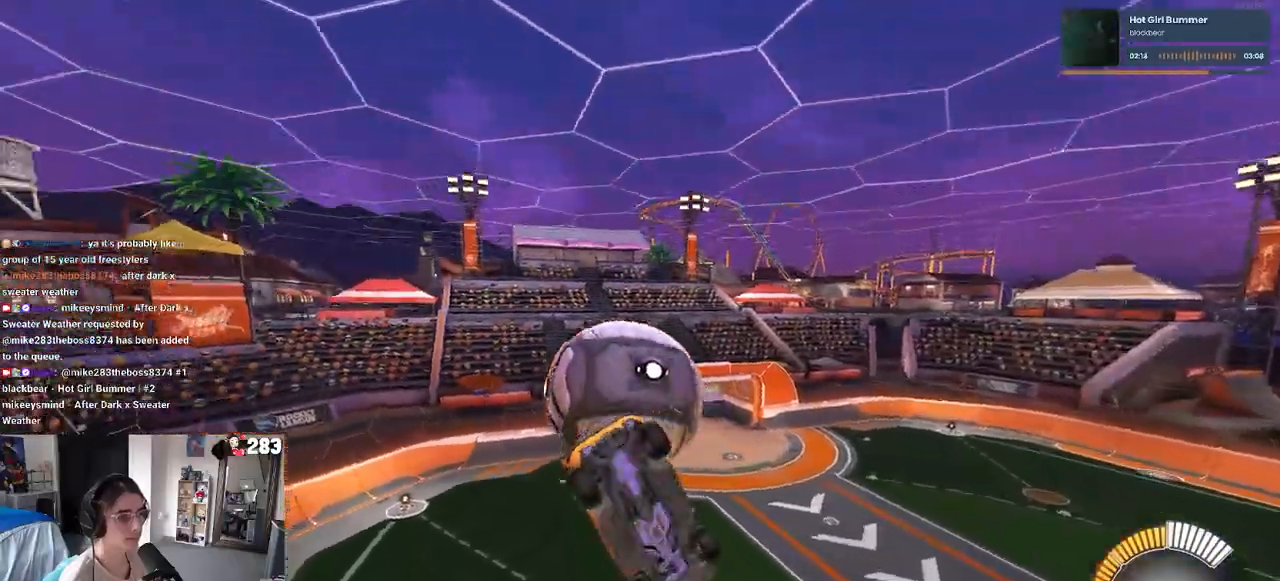
{"buttons": [], "left_stick": "center", "right_stick": "center", "events": [[17, "left_stick", "center"], [67, "left_stick", "down"], [183, "CROSS", "down"], [317, "CROSS", "up"], [367, "left_stick", "center"]]}
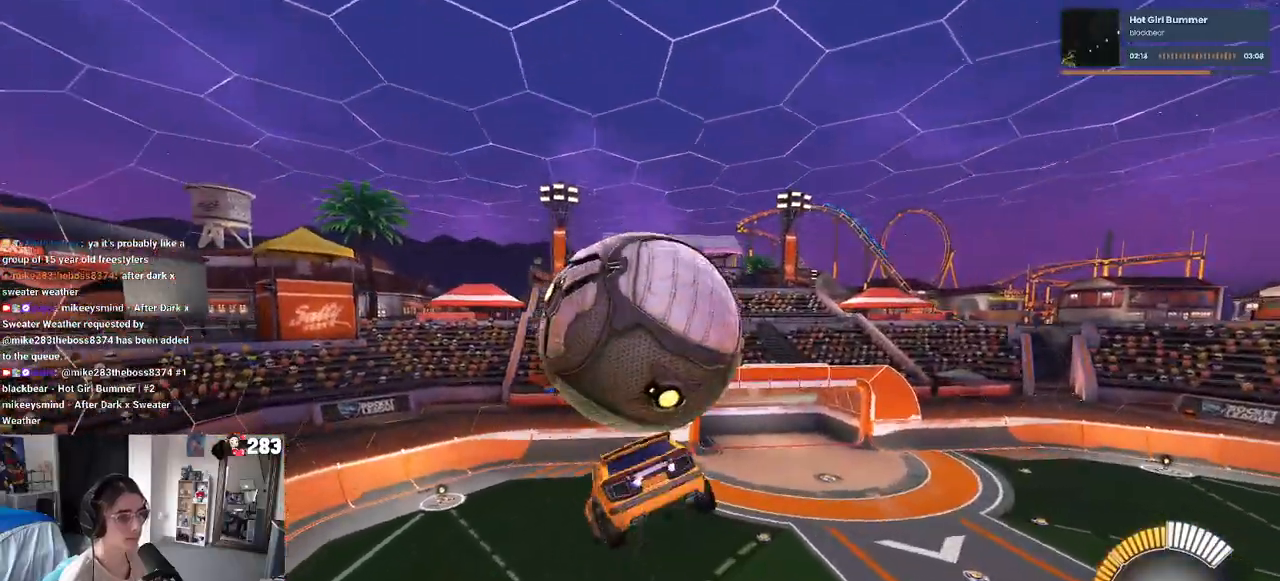
{"buttons": ["L1"], "left_stick": "up-left", "right_stick": "center", "events": [[17, "R1", "down"], [100, "left_stick", "up"], [150, "L1", "down"], [400, "R1", "up"], [483, "left_stick", "up-left"]]}
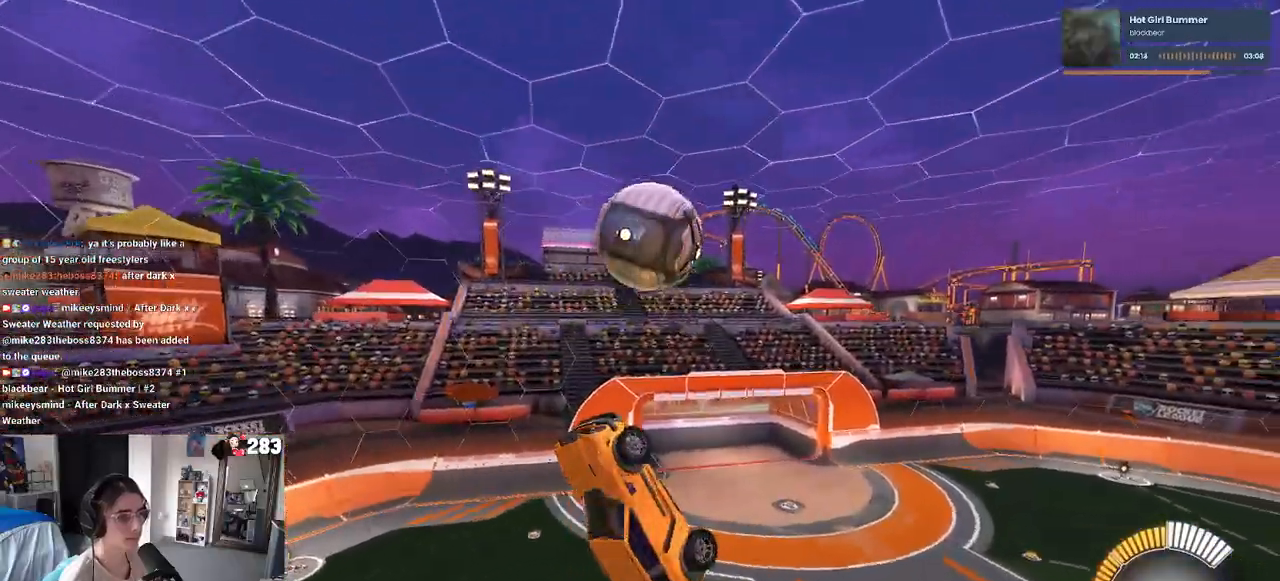
{"buttons": ["L1", "R1"], "left_stick": "left", "right_stick": "center", "events": [[250, "left_stick", "left"], [283, "L1", "up"], [283, "R1", "down"], [417, "L1", "down"]]}
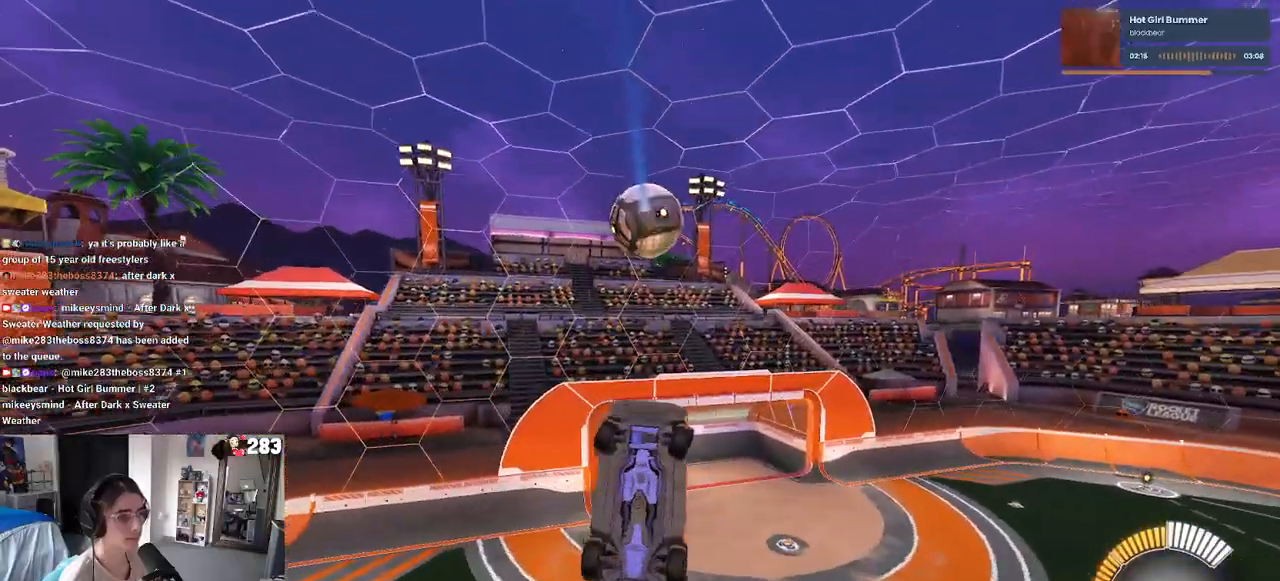
{"buttons": ["L1", "R1"], "left_stick": "up", "right_stick": "center", "events": [[233, "left_stick", "down-right"], [333, "left_stick", "right"], [500, "left_stick", "up"]]}
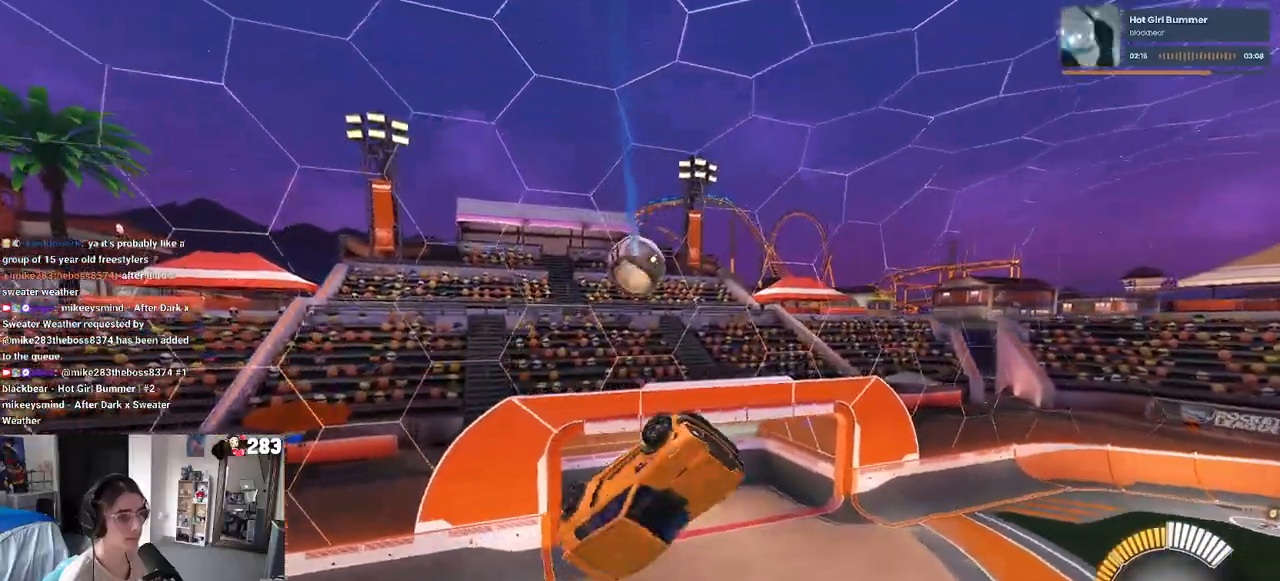
{"buttons": ["L1", "R1"], "left_stick": "down-left", "right_stick": "center", "events": [[133, "left_stick", "left"], [300, "left_stick", "down-left"]]}
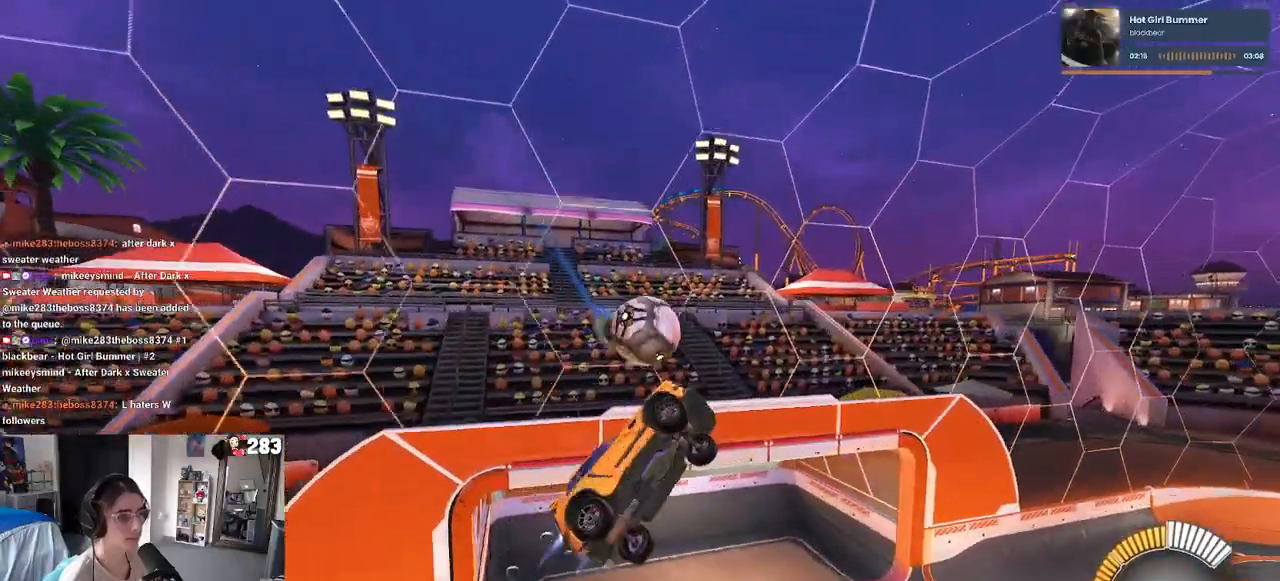
{"buttons": ["L1", "R1"], "left_stick": "down-right", "right_stick": "center", "events": [[17, "left_stick", "down-right"]]}
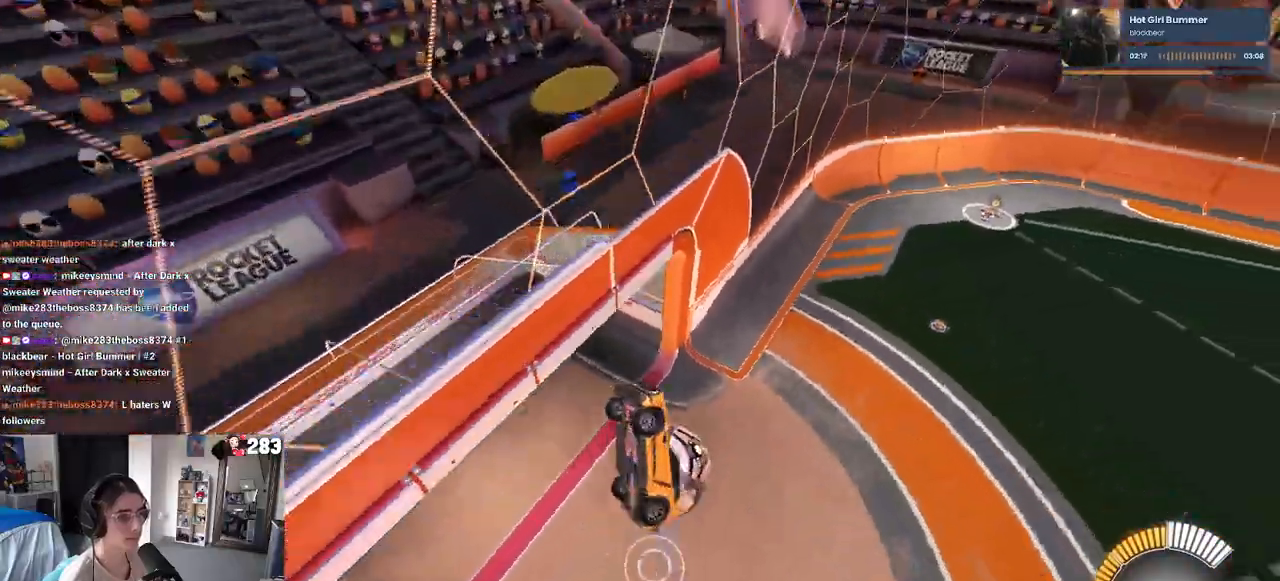
{"buttons": [], "left_stick": "down-right", "right_stick": "center", "events": [[133, "R1", "up"], [167, "L1", "up"]]}
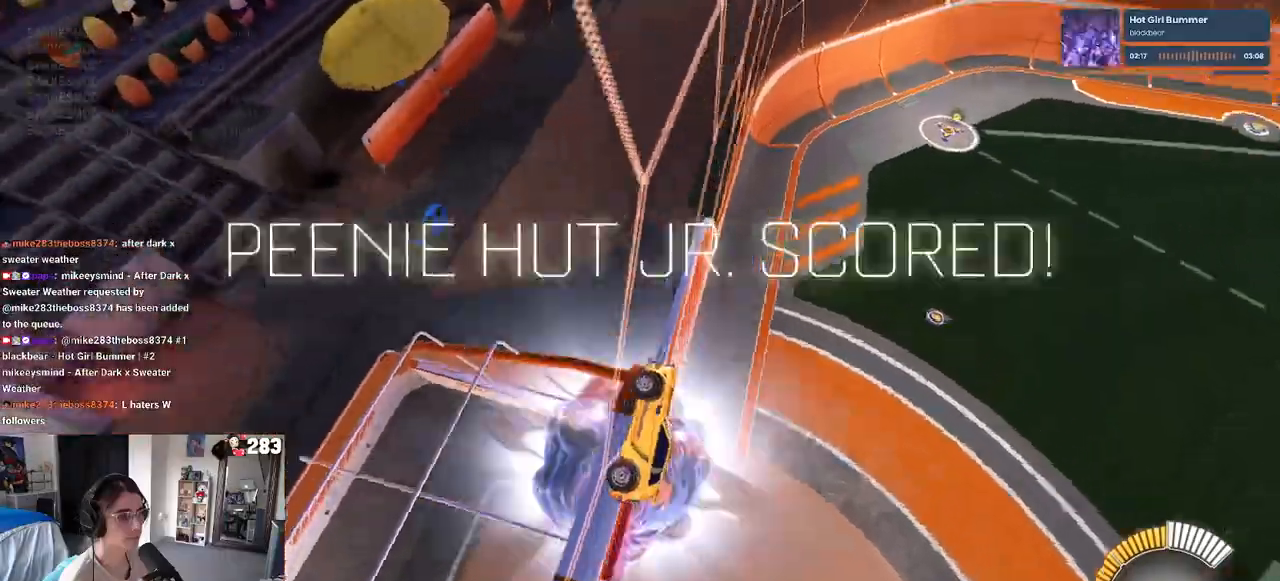
{"buttons": [], "left_stick": "down-right", "right_stick": "center", "events": [[83, "CROSS", "down"], [183, "L1", "down"], [283, "CROSS", "up"], [450, "L1", "up"]]}
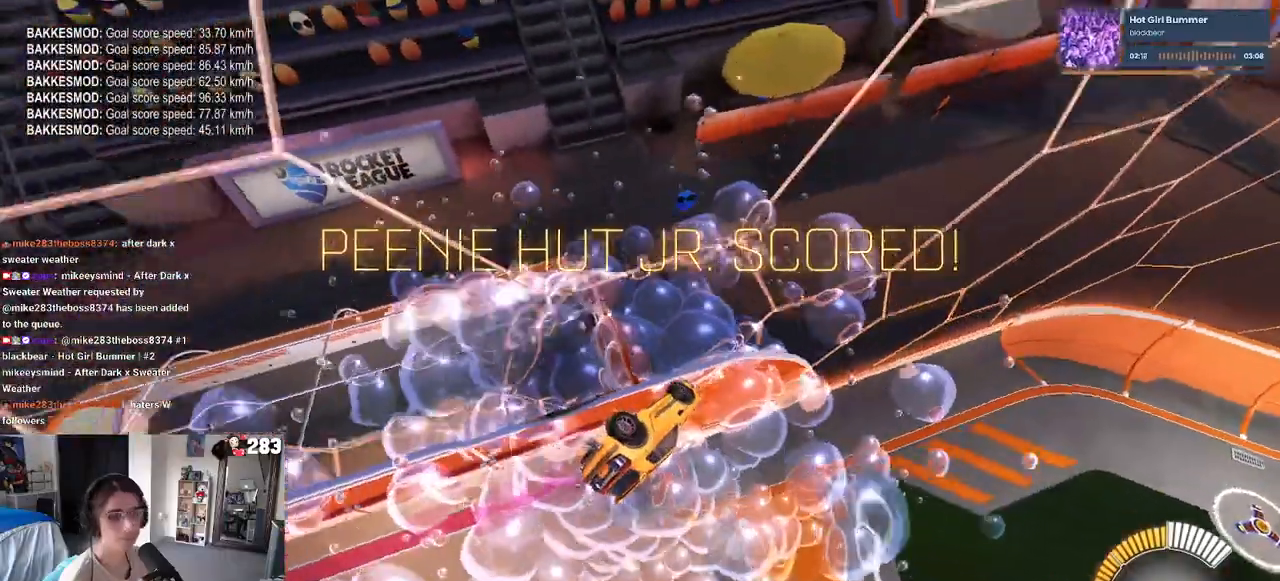
{"buttons": ["SQUARE"], "left_stick": "up-left", "right_stick": "center", "events": [[17, "left_stick", "right"], [117, "SQUARE", "down"], [183, "left_stick", "up"], [333, "left_stick", "up-left"]]}
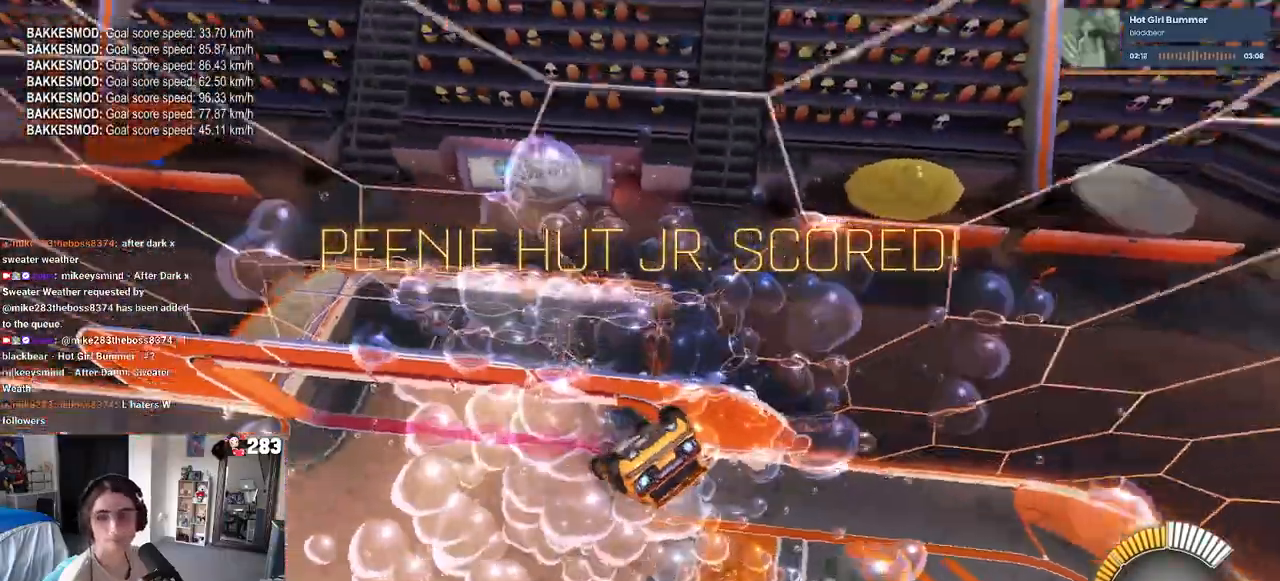
{"buttons": ["SQUARE"], "left_stick": "left", "right_stick": "center", "events": [[67, "left_stick", "center"], [317, "CROSS", "down"], [333, "left_stick", "left"], [483, "CROSS", "up"]]}
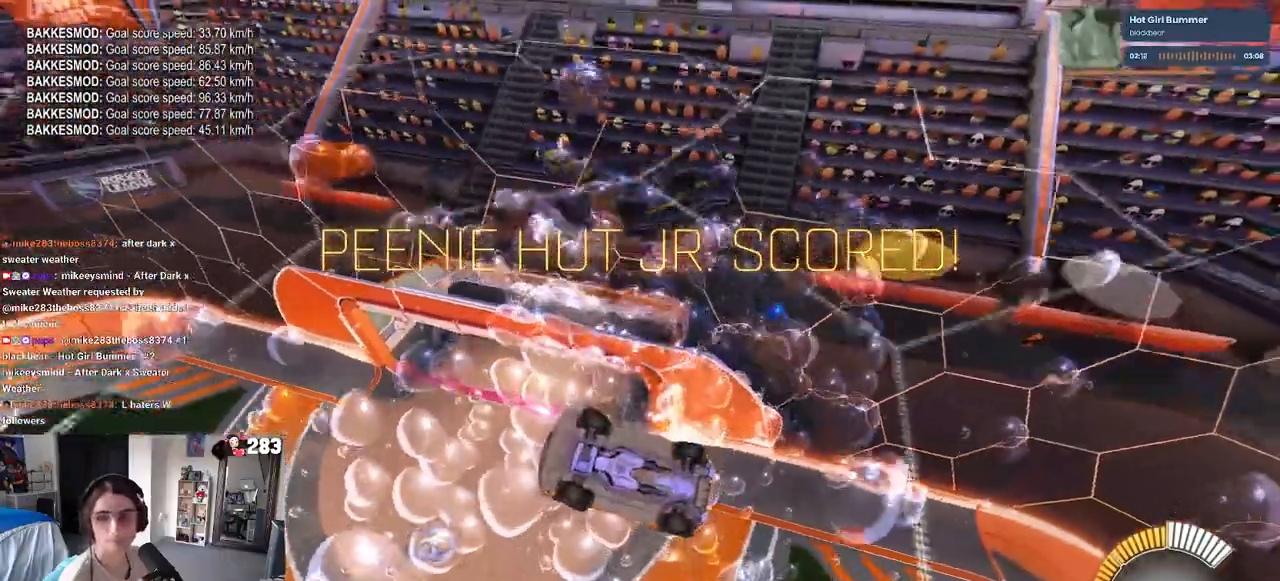
{"buttons": [], "left_stick": "down-left", "right_stick": "center", "events": [[100, "left_stick", "down-left"], [333, "CROSS", "down"], [500, "CROSS", "up"], [500, "SQUARE", "up"]]}
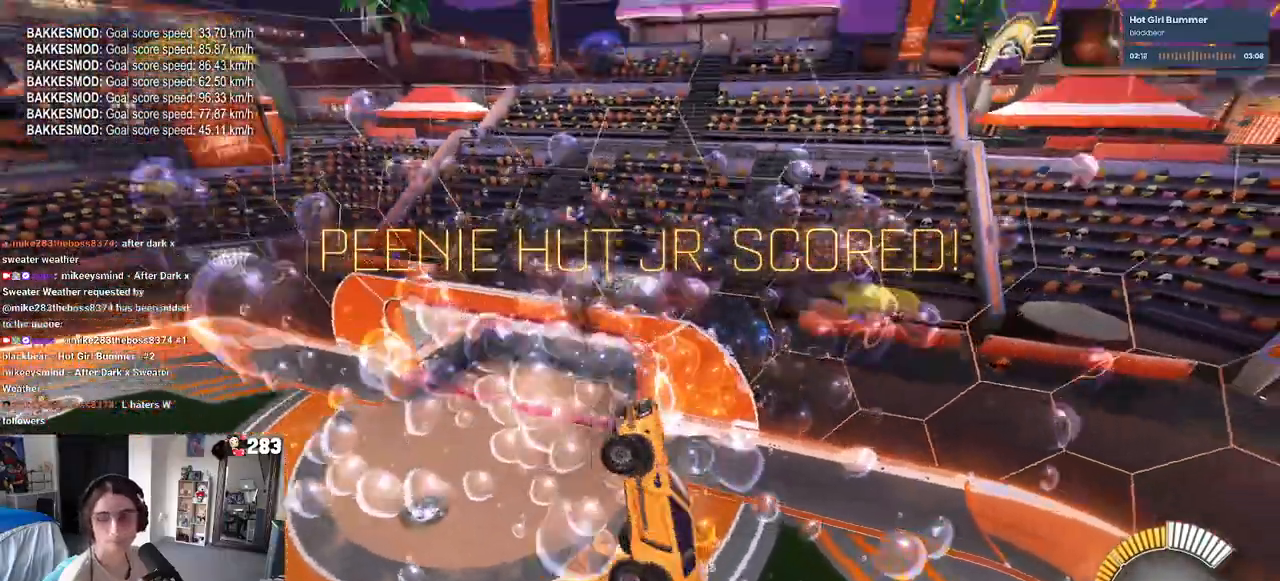
{"buttons": ["R1"], "left_stick": "left", "right_stick": "center", "events": [[67, "left_stick", "center"], [133, "left_stick", "right"], [183, "R1", "down"], [267, "R3", "down"], [333, "left_stick", "center"], [383, "R3", "up"], [500, "left_stick", "left"]]}
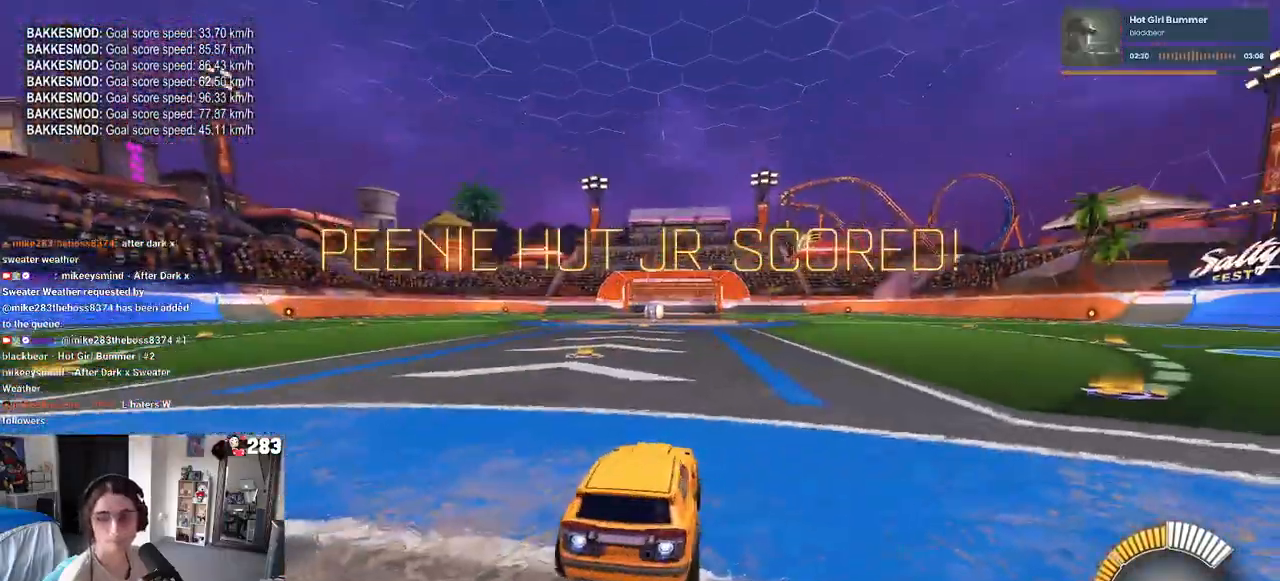
{"buttons": ["CROSS", "DPAD_UP"], "left_stick": "center", "right_stick": "center", "events": [[67, "left_stick", "down-left"], [183, "TRIANGLE", "down"], [200, "left_stick", "center"], [300, "TRIANGLE", "up"], [367, "R1", "up"], [467, "DPAD_UP", "down"], [500, "CROSS", "down"]]}
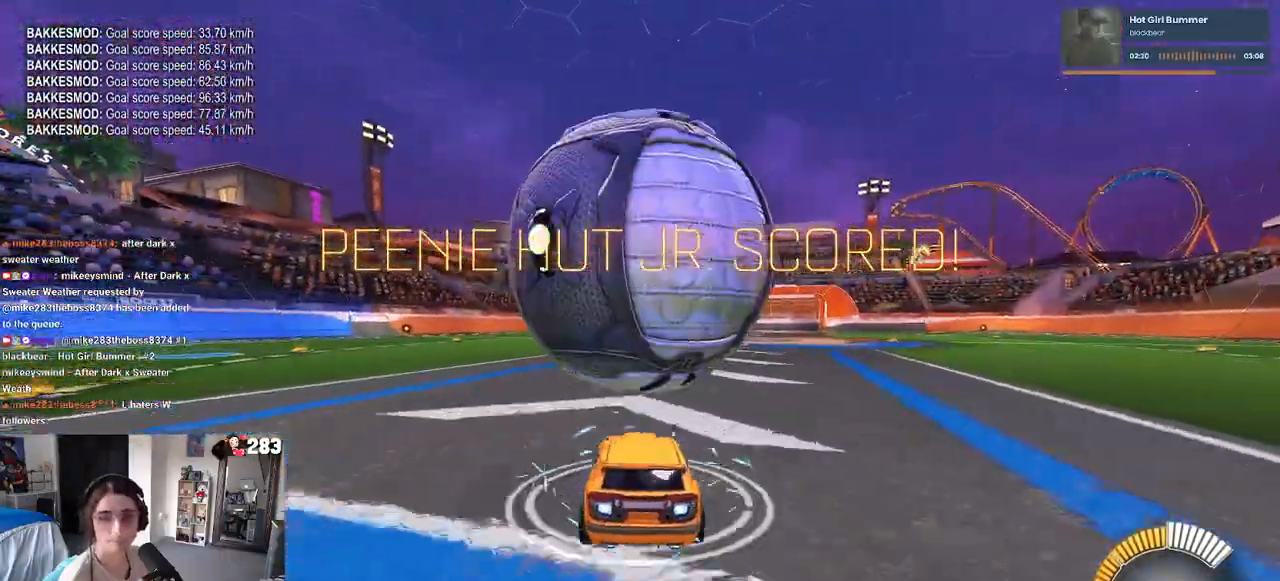
{"buttons": [], "left_stick": "center", "right_stick": "center", "events": [[17, "DPAD_UP", "up"], [83, "CROSS", "up"]]}
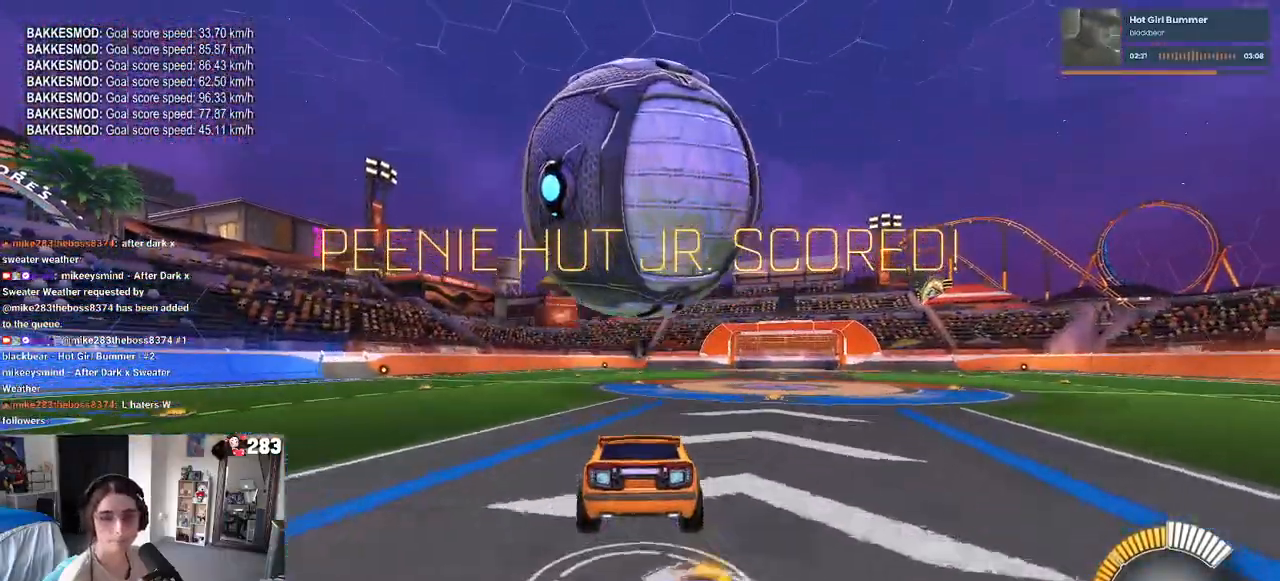
{"buttons": ["CROSS", "R1"], "left_stick": "right", "right_stick": "center", "events": [[33, "SQUARE", "down"], [33, "left_stick", "left"], [267, "left_stick", "center"], [350, "left_stick", "right"], [400, "R1", "down"], [433, "CROSS", "down"], [467, "SQUARE", "up"]]}
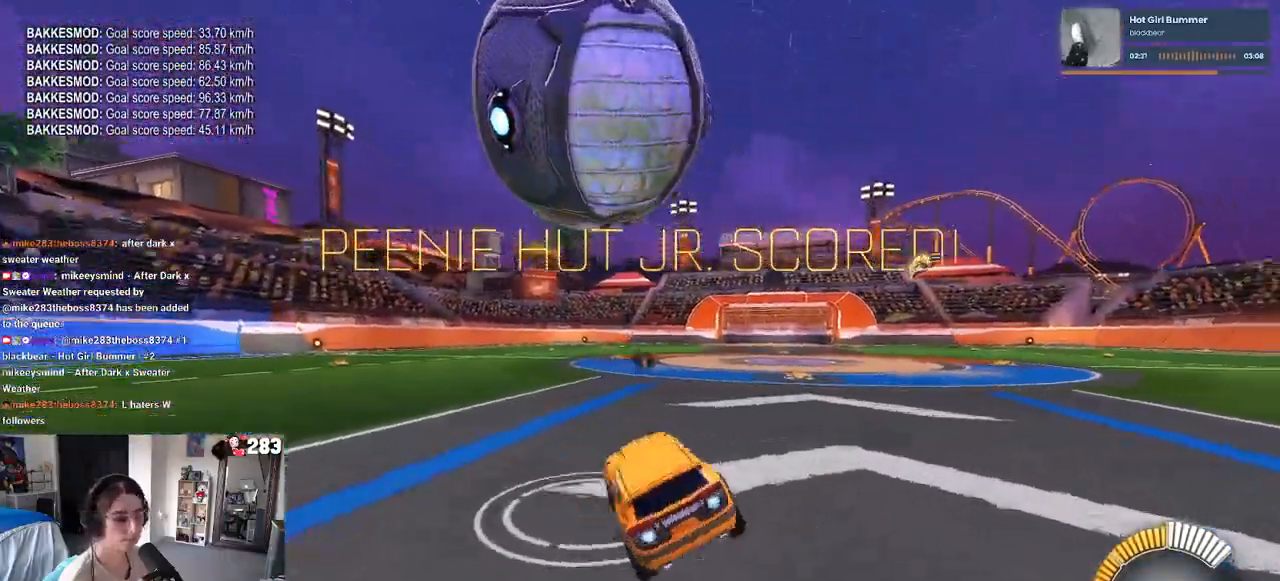
{"buttons": [], "left_stick": "center", "right_stick": "center", "events": [[33, "CROSS", "up"], [117, "R1", "up"], [117, "left_stick", "center"]]}
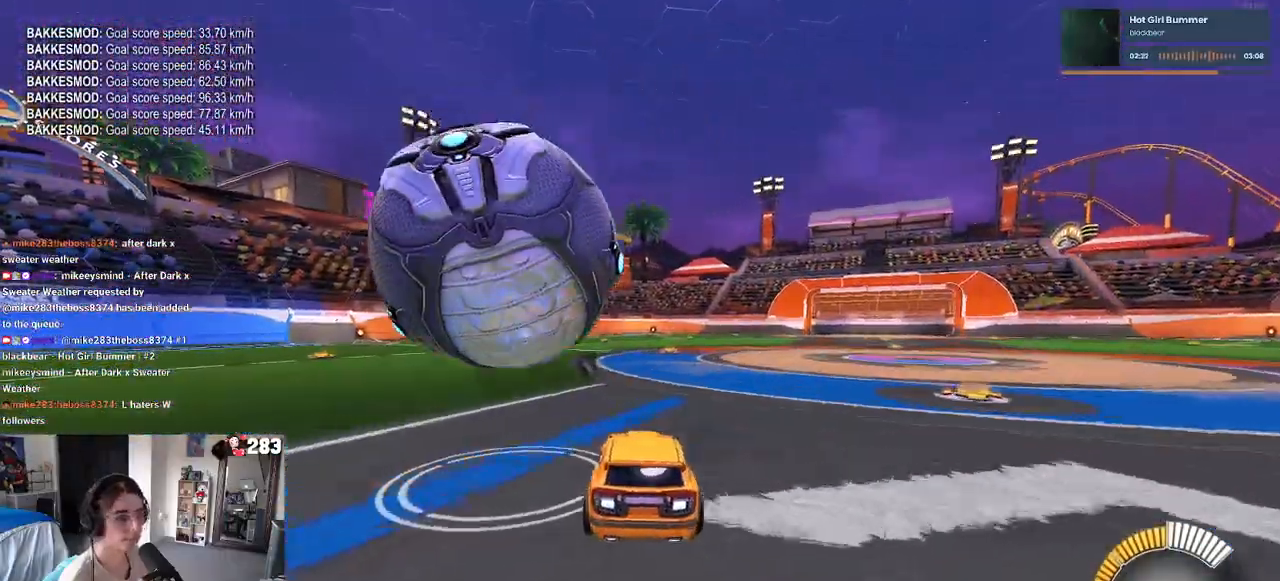
{"buttons": ["R1"], "left_stick": "left", "right_stick": "center", "events": [[17, "left_stick", "left"], [233, "left_stick", "center"], [267, "R1", "down"], [383, "left_stick", "left"]]}
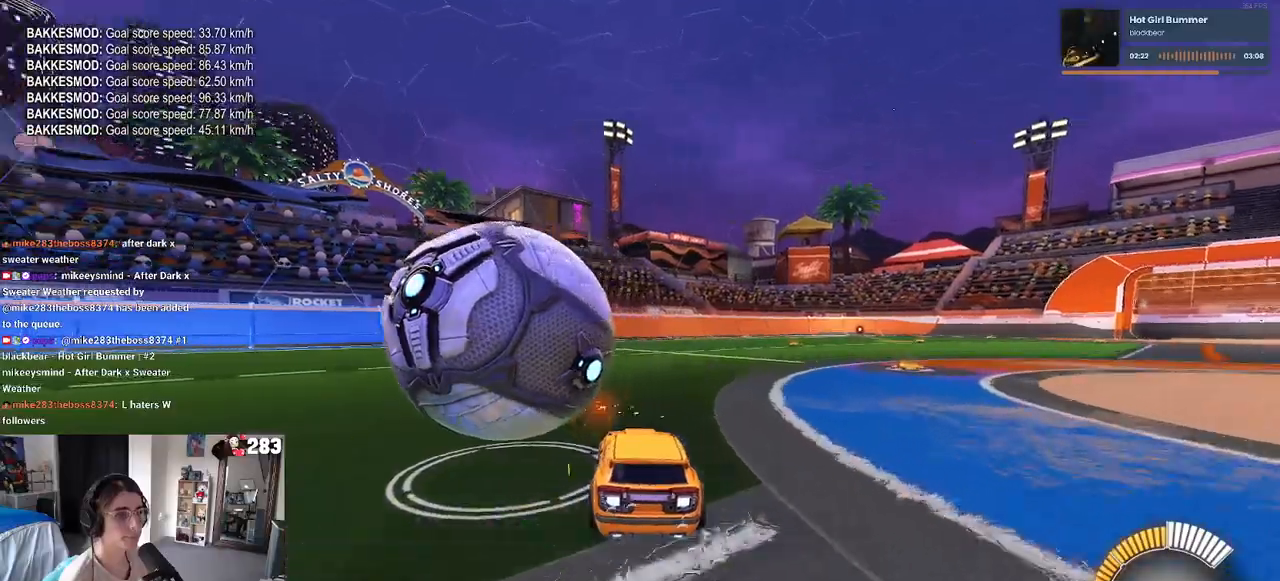
{"buttons": ["TRIANGLE", "R1"], "left_stick": "center", "right_stick": "center", "events": [[133, "R1", "up"], [217, "left_stick", "center"], [367, "R1", "down"], [400, "TRIANGLE", "down"]]}
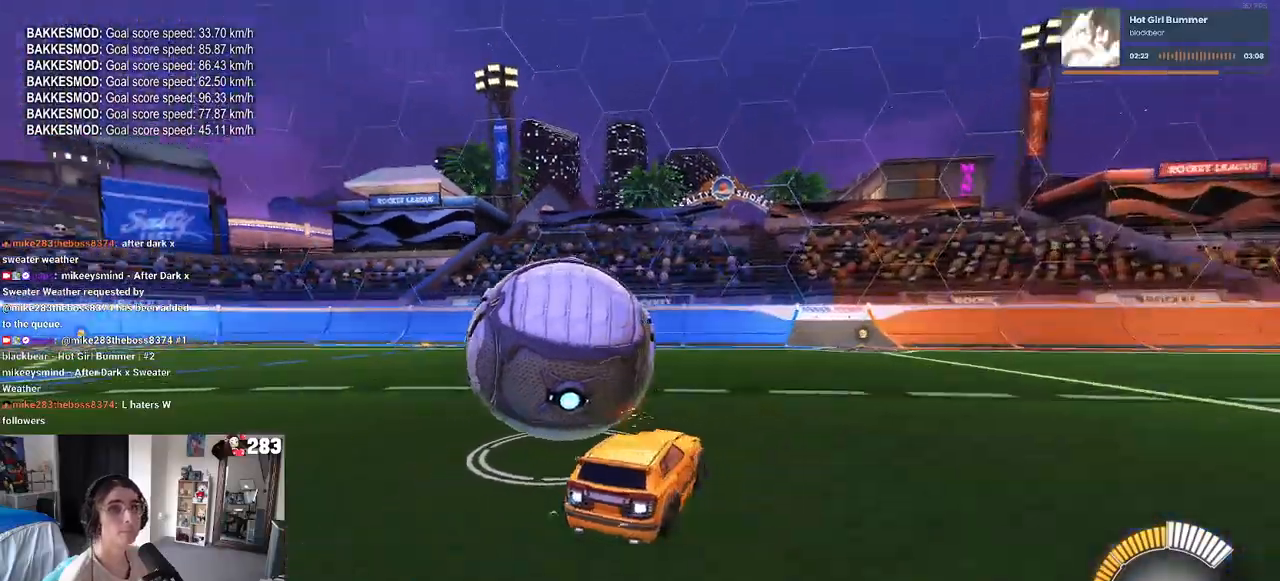
{"buttons": [], "left_stick": "center", "right_stick": "center", "events": [[17, "TRIANGLE", "up"], [33, "left_stick", "left"], [83, "R1", "up"], [150, "L2", "down"], [200, "left_stick", "center"], [317, "L2", "up"]]}
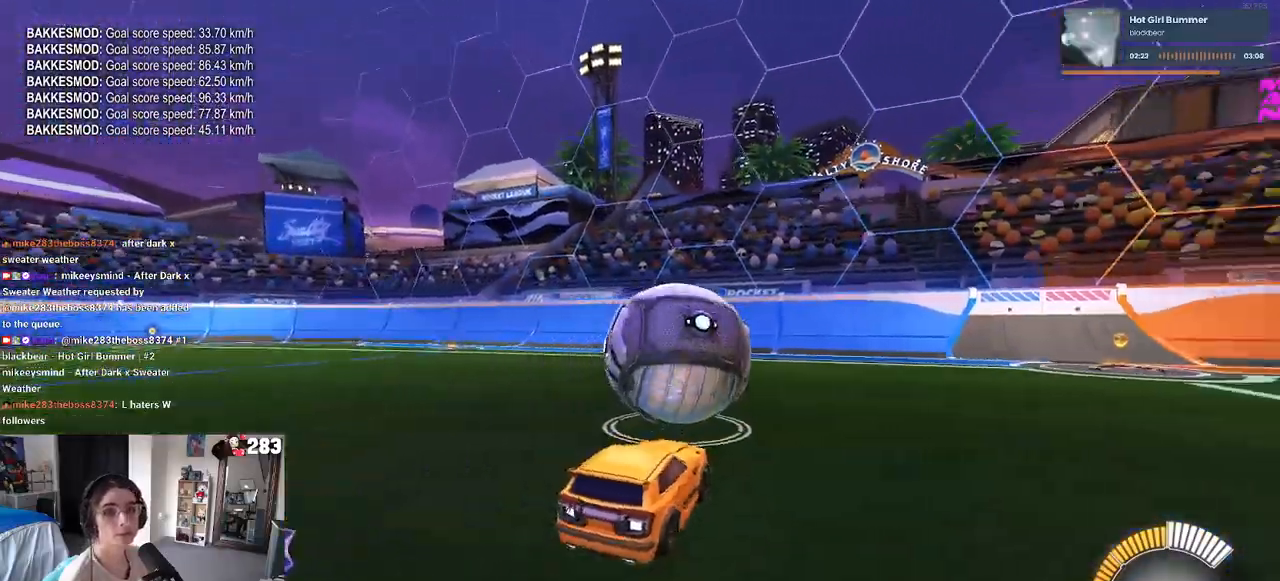
{"buttons": [], "left_stick": "right", "right_stick": "center", "events": [[133, "left_stick", "left"], [250, "left_stick", "center"], [500, "left_stick", "right"]]}
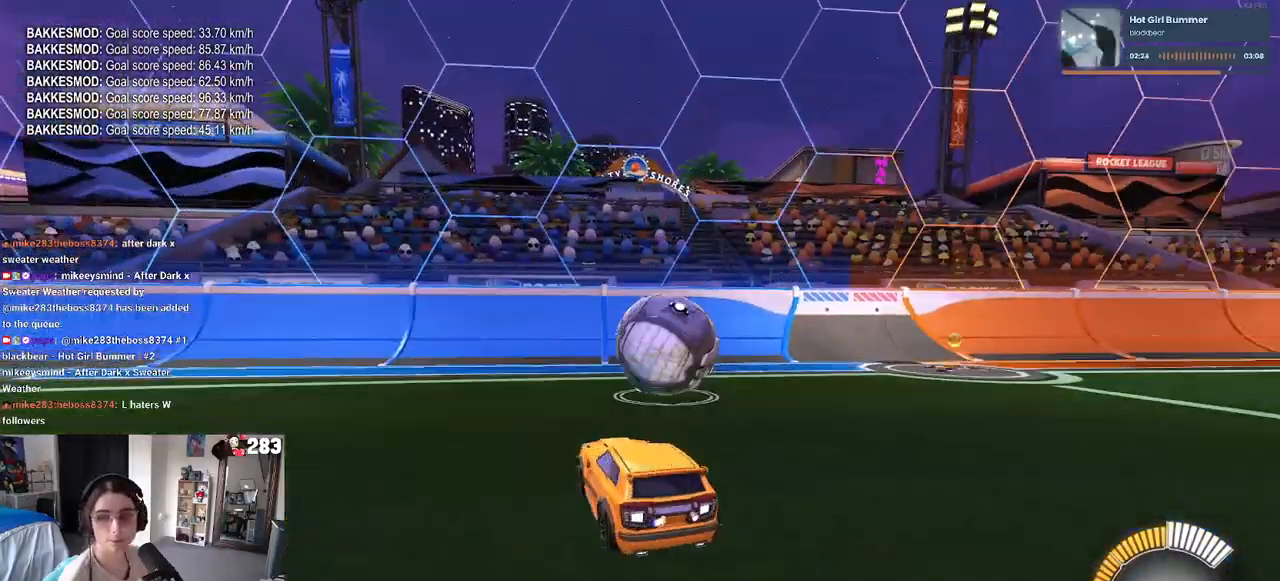
{"buttons": ["R1"], "left_stick": "center", "right_stick": "center", "events": [[200, "left_stick", "center"], [217, "R1", "down"]]}
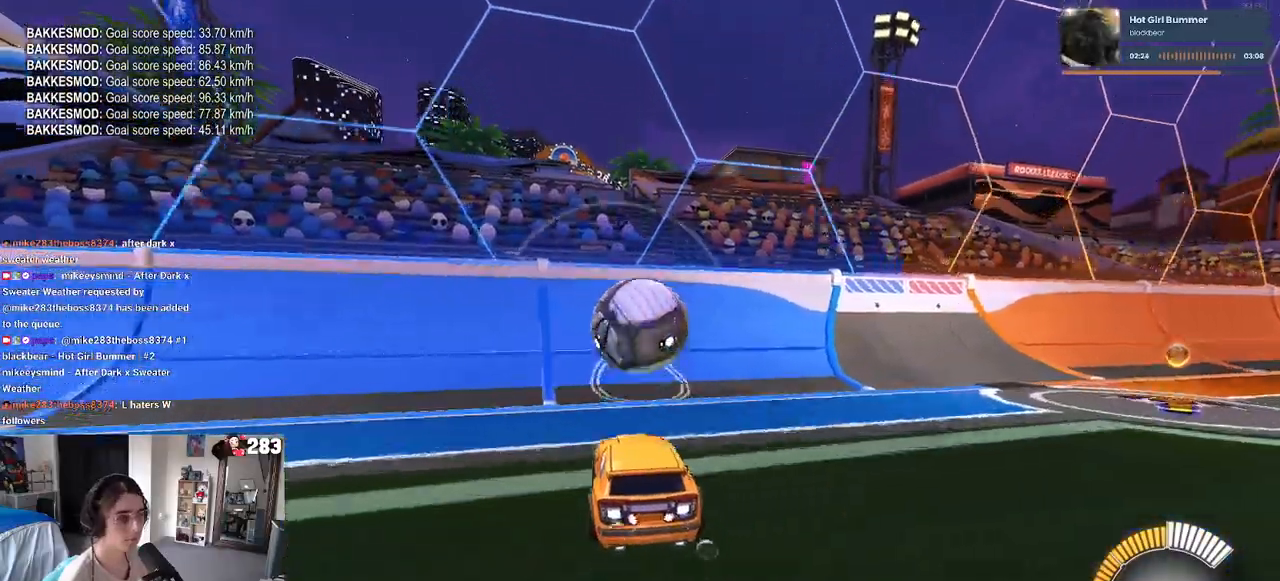
{"buttons": [], "left_stick": "center", "right_stick": "center", "events": [[217, "R1", "up"]]}
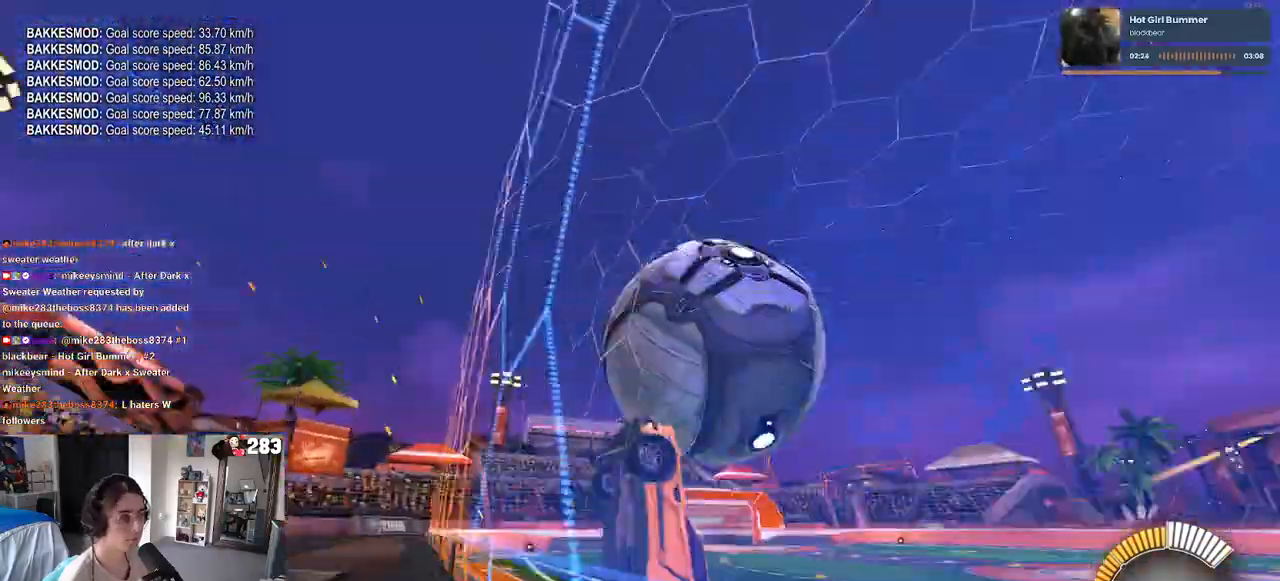
{"buttons": ["L1"], "left_stick": "down-right", "right_stick": "center", "events": [[33, "left_stick", "right"], [83, "CROSS", "down"], [117, "L1", "down"], [317, "left_stick", "center"], [350, "CROSS", "up"], [400, "left_stick", "down-right"]]}
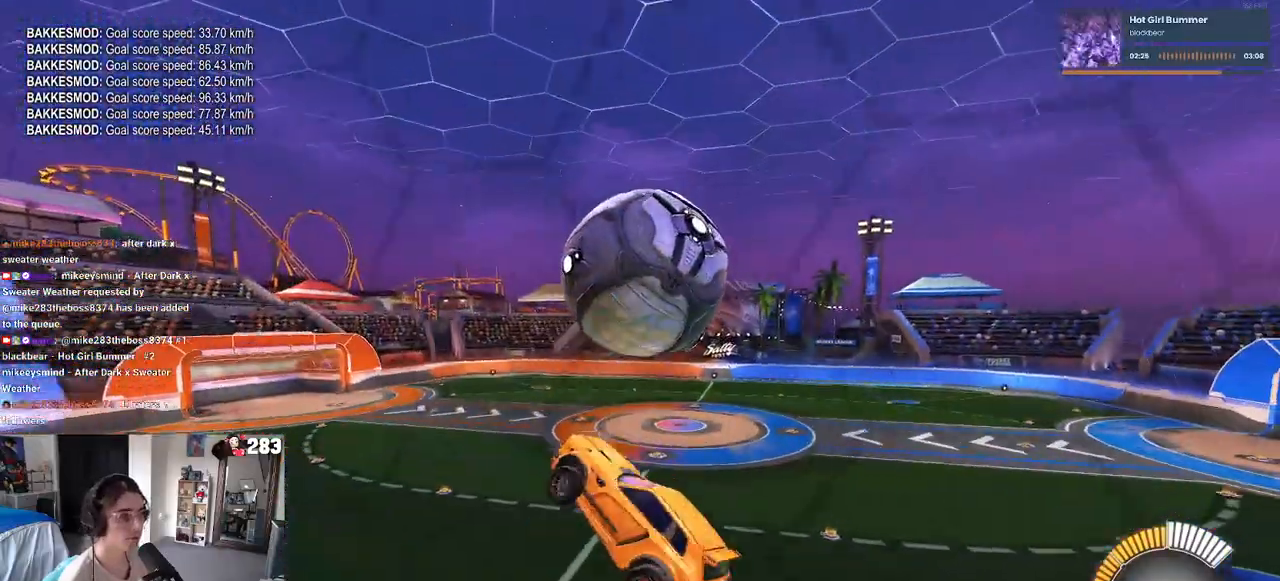
{"buttons": ["L1", "R1"], "left_stick": "down-left", "right_stick": "center", "events": [[150, "left_stick", "up-right"], [300, "left_stick", "center"], [317, "R1", "down"], [450, "left_stick", "down-left"]]}
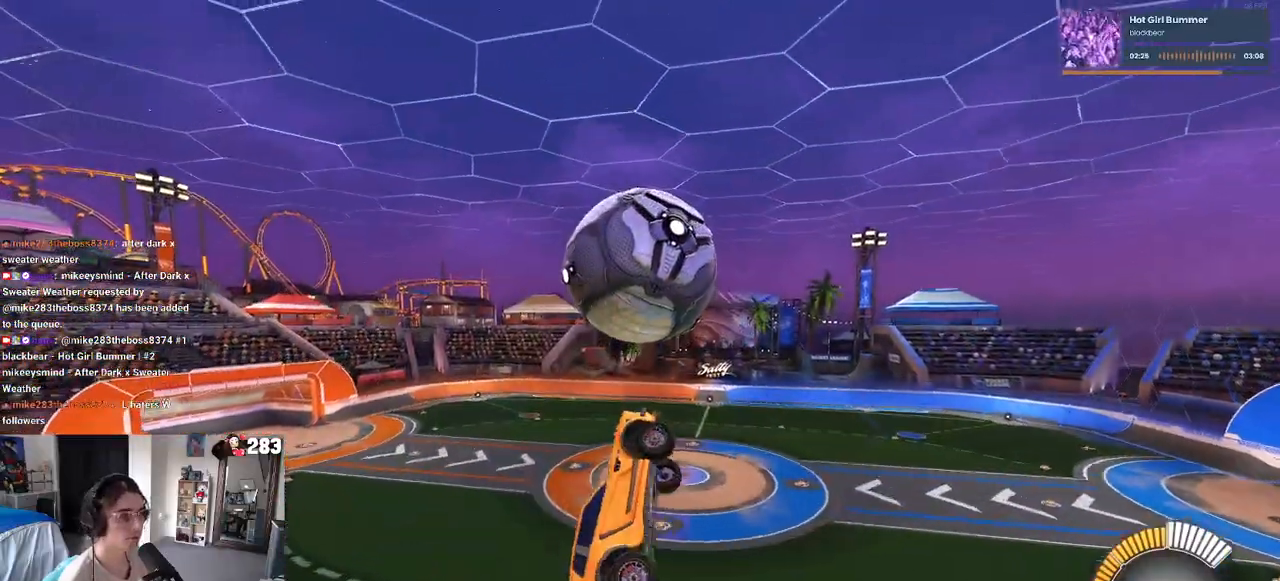
{"buttons": ["R1"], "left_stick": "center", "right_stick": "center", "events": [[33, "R1", "up"], [133, "R1", "down"], [233, "L1", "up"], [233, "left_stick", "down"], [333, "left_stick", "down-right"], [467, "left_stick", "center"]]}
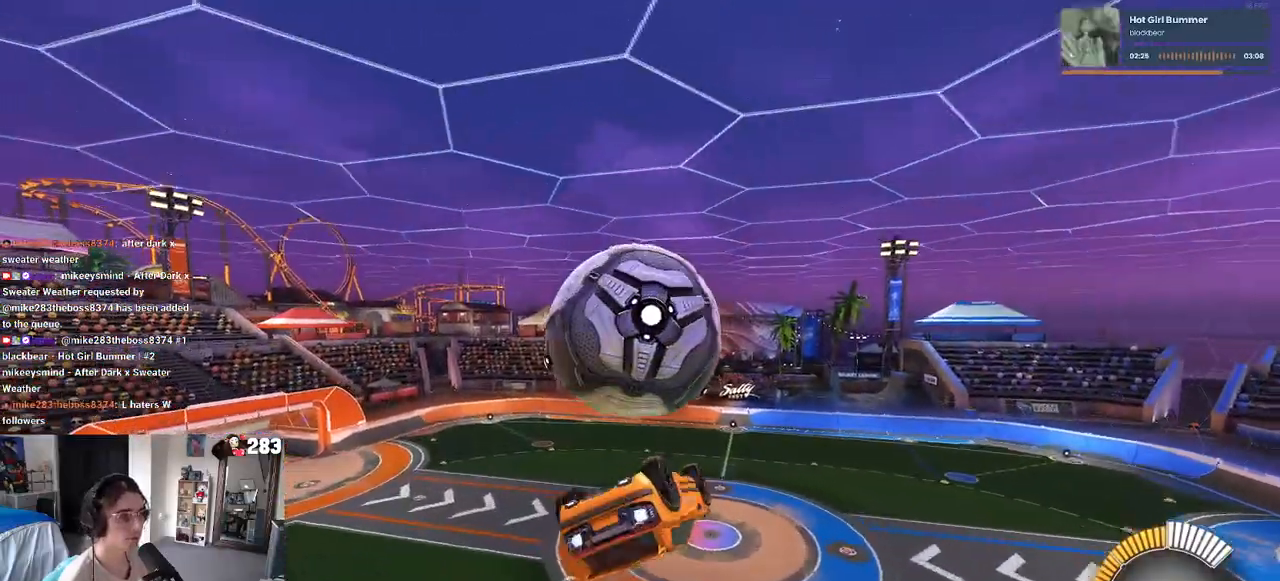
{"buttons": ["L1"], "left_stick": "up-left", "right_stick": "center", "events": [[50, "R1", "up"], [50, "left_stick", "up"], [217, "L1", "down"], [400, "left_stick", "up-left"]]}
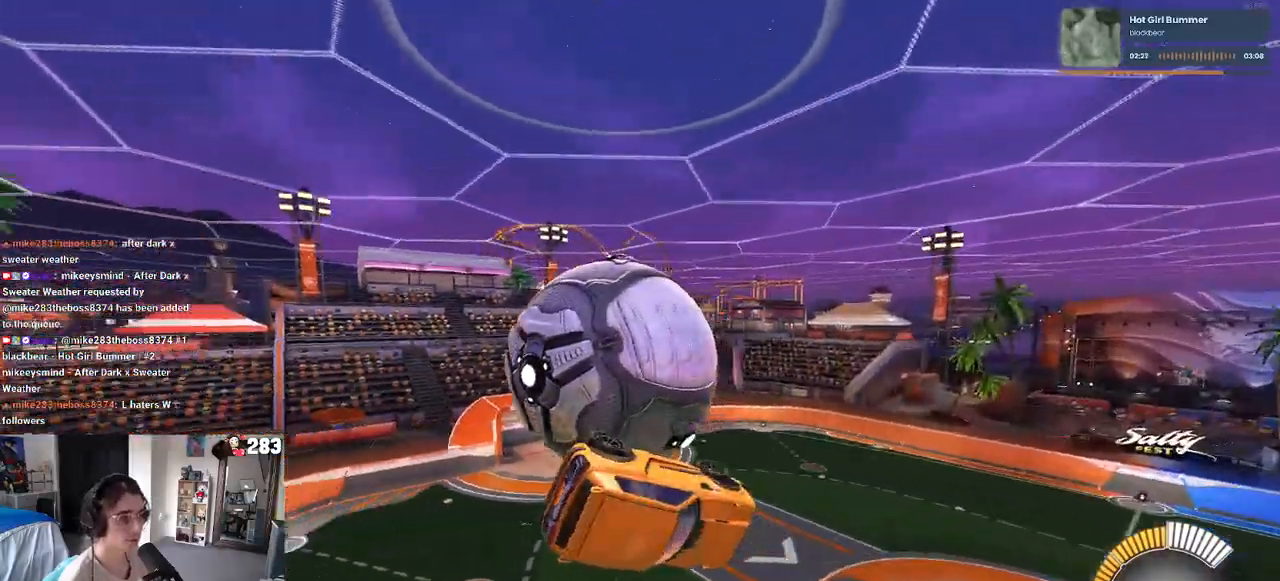
{"buttons": [], "left_stick": "up-left", "right_stick": "center", "events": [[100, "left_stick", "left"], [500, "L1", "up"], [500, "left_stick", "up-left"]]}
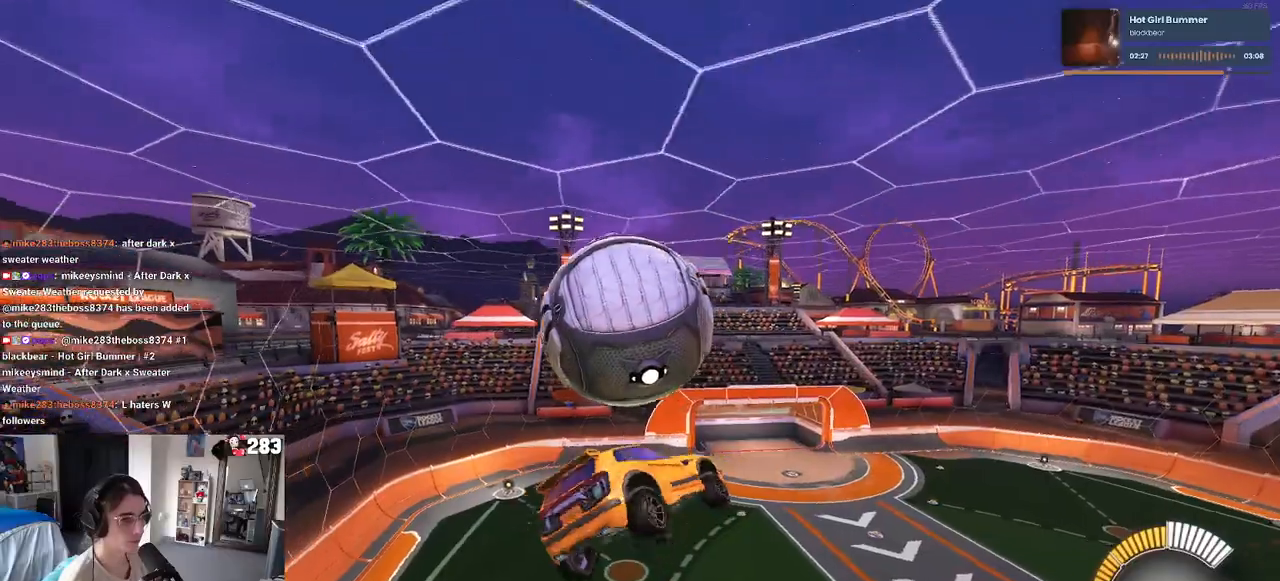
{"buttons": ["L1", "R1"], "left_stick": "up", "right_stick": "center", "events": [[50, "R1", "down"], [100, "CROSS", "down"], [167, "left_stick", "down-left"], [233, "CROSS", "up"], [267, "left_stick", "down"], [300, "R1", "up"], [433, "R1", "down"], [500, "L1", "down"], [500, "left_stick", "up"]]}
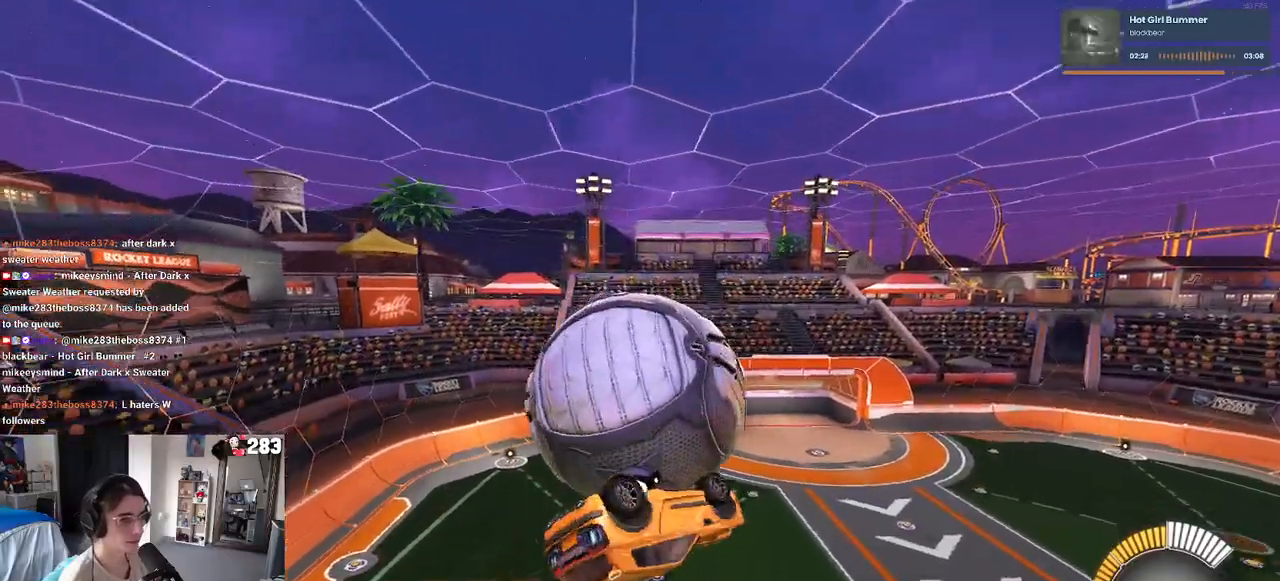
{"buttons": [], "left_stick": "down-left", "right_stick": "center", "events": [[200, "left_stick", "up-left"], [417, "R1", "up"], [417, "left_stick", "down-left"], [500, "L1", "up"]]}